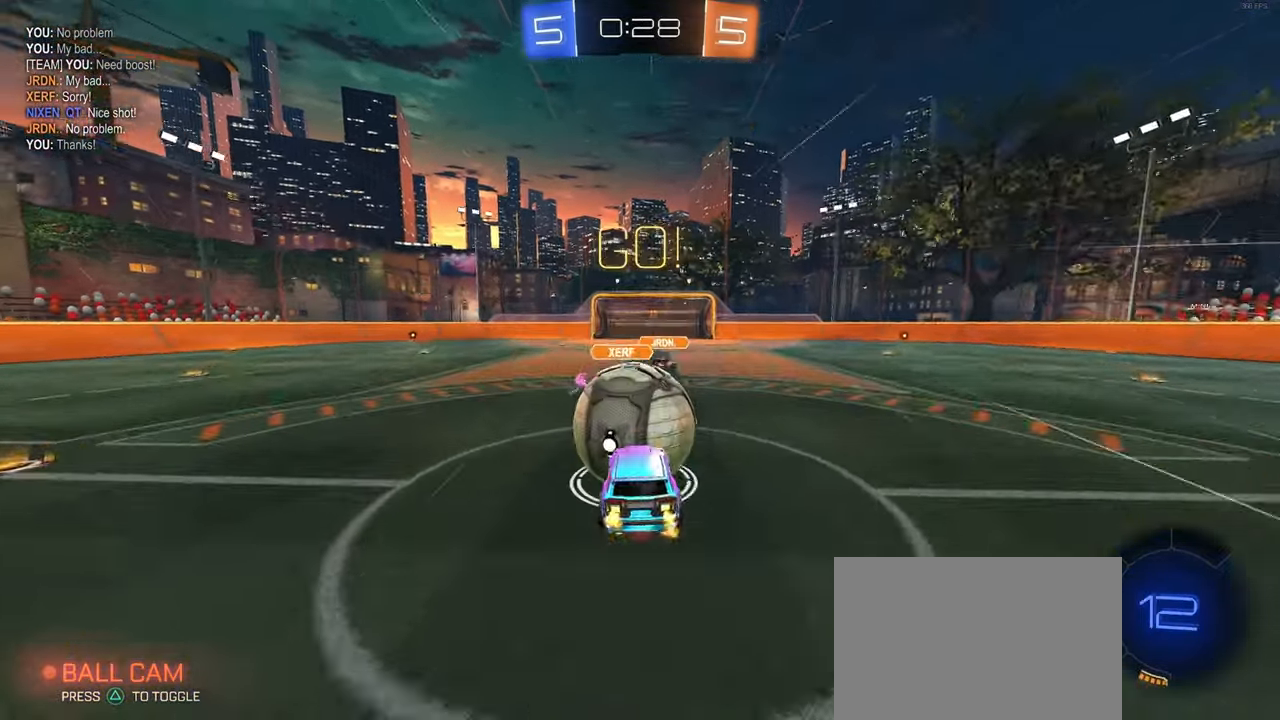
Gameplay with a controller (PlayStation layout); each line is a JSON object with the inputs held at the frame after it. "events" lists button and stick changes between this image and that frame as [ms after this image, input, new state], when the widget could be followed in between. Not read: R2.
{"buttons": ["SQUARE"], "left_stick": "right", "right_stick": "center", "events": [[17, "CROSS", "down"], [84, "SQUARE", "down"], [134, "CROSS", "up"], [284, "left_stick", "right"]]}
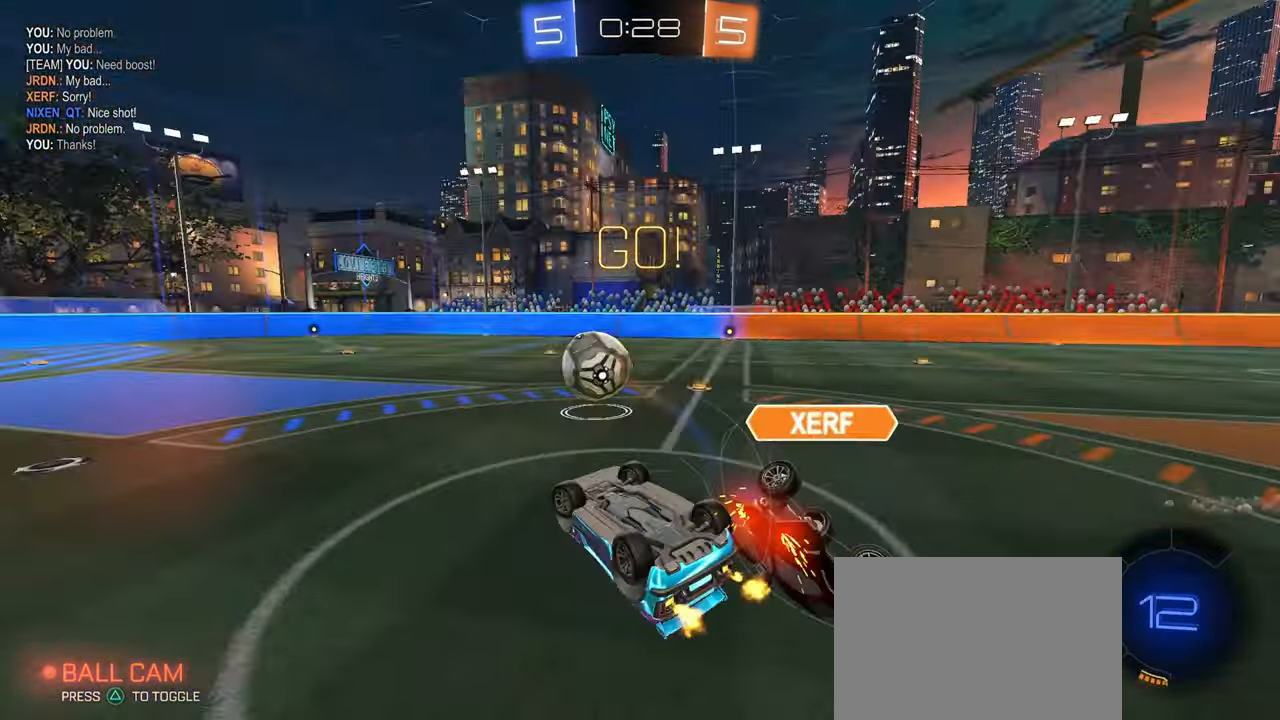
{"buttons": [], "left_stick": "right", "right_stick": "center", "events": [[67, "SQUARE", "up"]]}
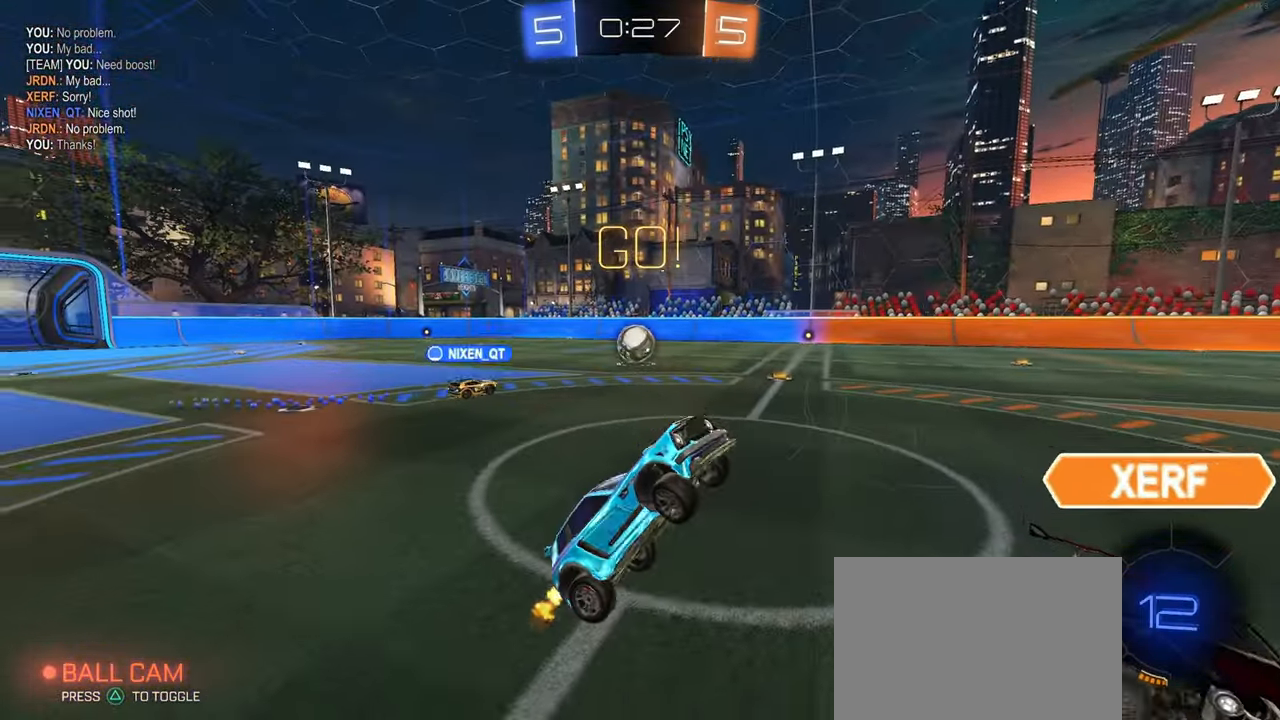
{"buttons": [], "left_stick": "up-right", "right_stick": "center", "events": [[217, "TRIANGLE", "down"], [284, "left_stick", "up-right"], [317, "TRIANGLE", "up"]]}
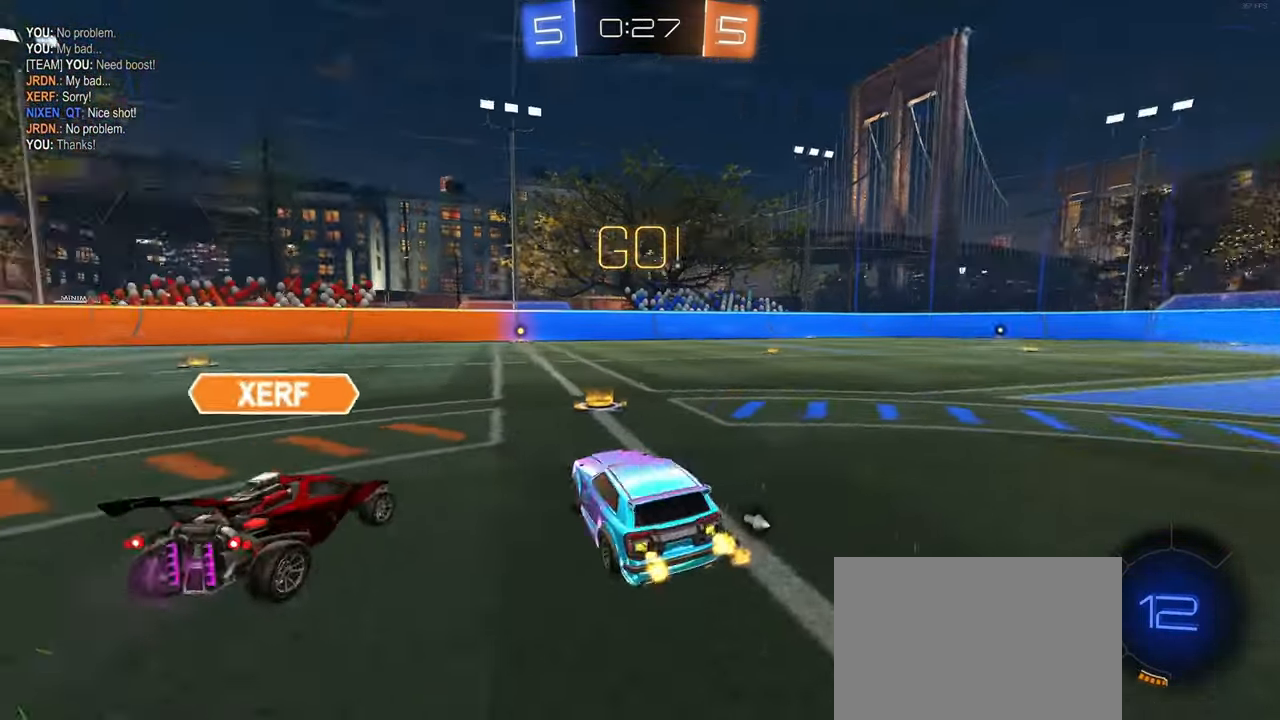
{"buttons": ["R1"], "left_stick": "right", "right_stick": "center", "events": [[134, "left_stick", "center"], [234, "R1", "down"], [250, "left_stick", "right"]]}
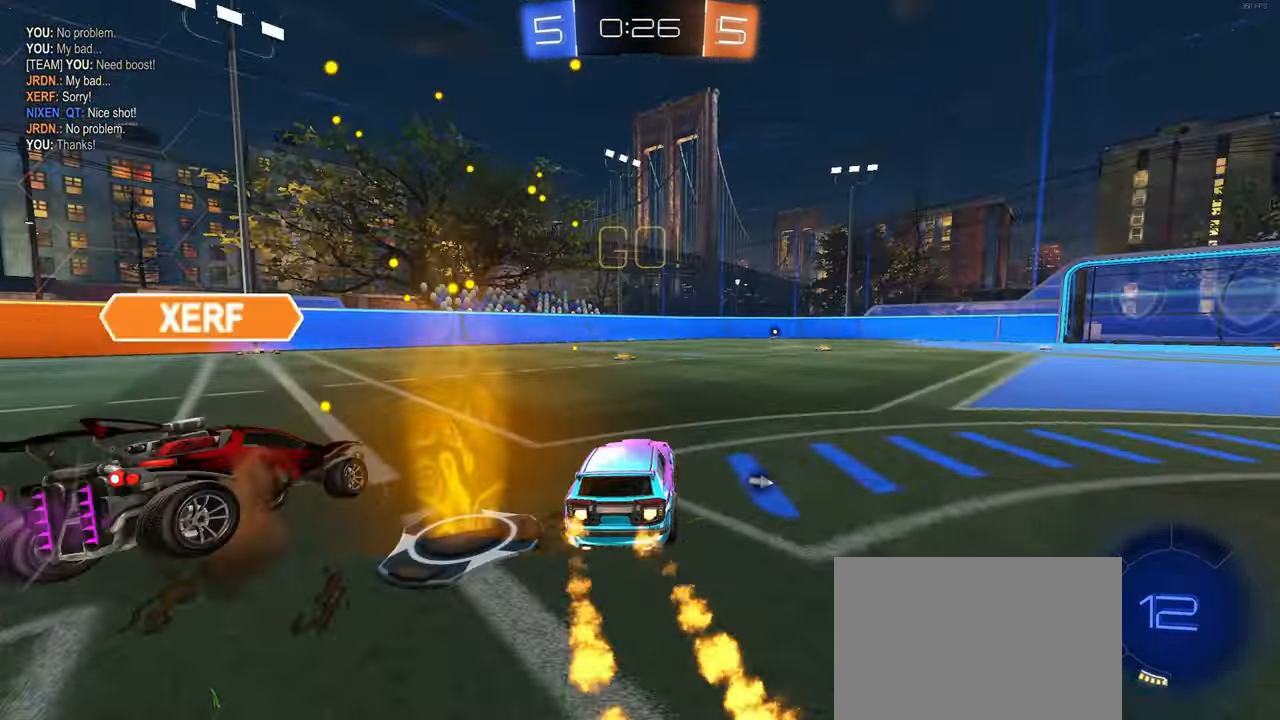
{"buttons": ["SQUARE", "R1"], "left_stick": "down", "right_stick": "center", "events": [[134, "CROSS", "down"], [167, "left_stick", "up-left"], [200, "CROSS", "up"], [267, "CROSS", "down"], [300, "SQUARE", "down"], [300, "left_stick", "down"], [334, "CROSS", "up"]]}
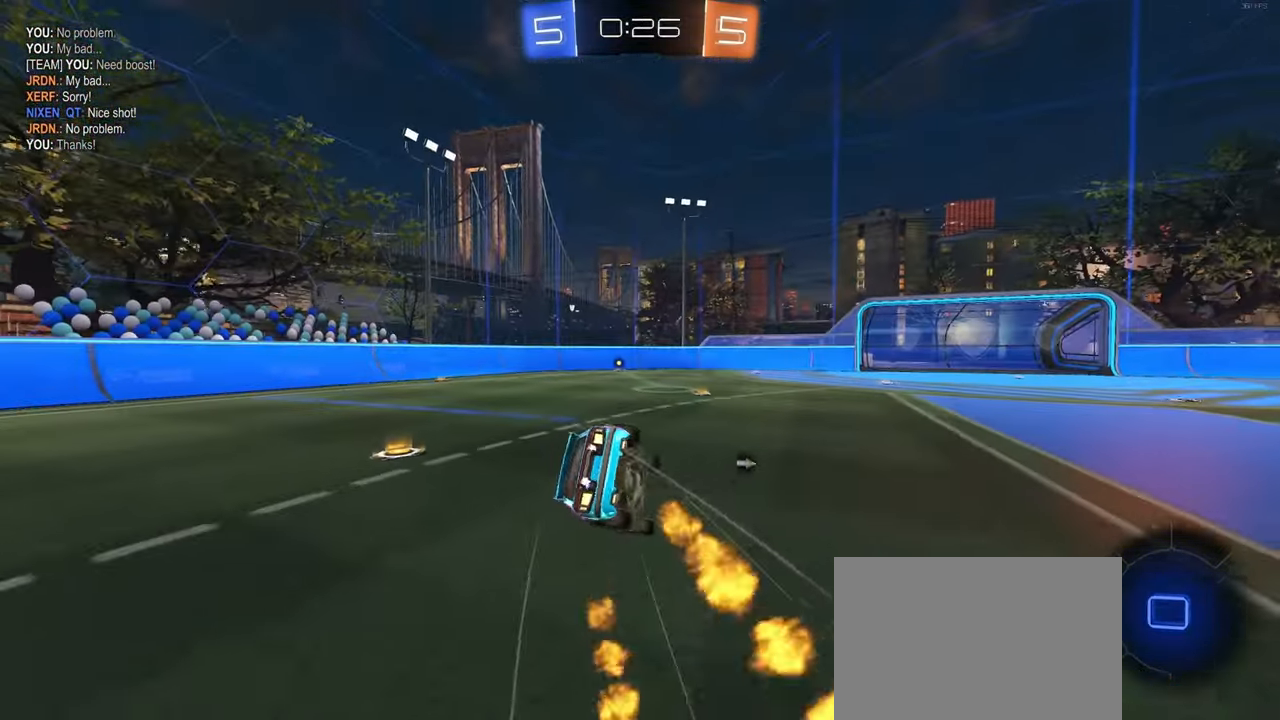
{"buttons": ["SQUARE", "R1"], "left_stick": "down-left", "right_stick": "center", "events": [[50, "left_stick", "down-left"]]}
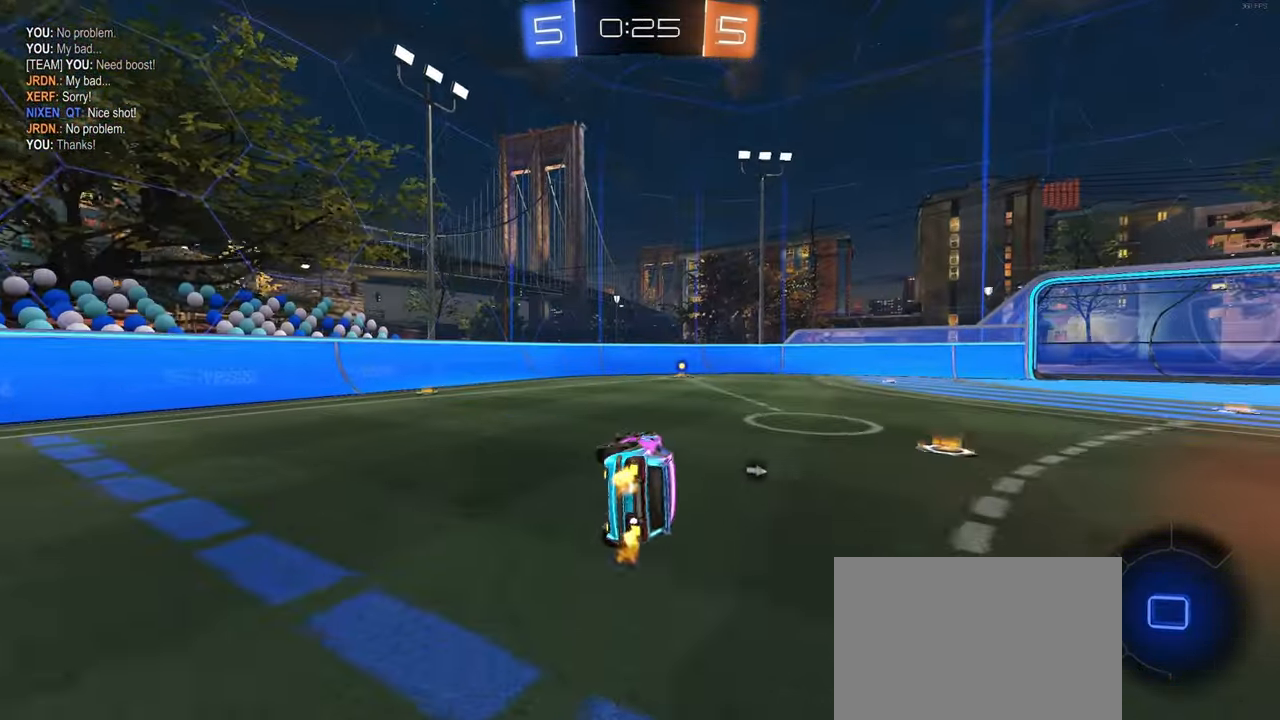
{"buttons": [], "left_stick": "center", "right_stick": "center", "events": [[84, "SQUARE", "up"], [216, "left_stick", "center"], [283, "R1", "up"]]}
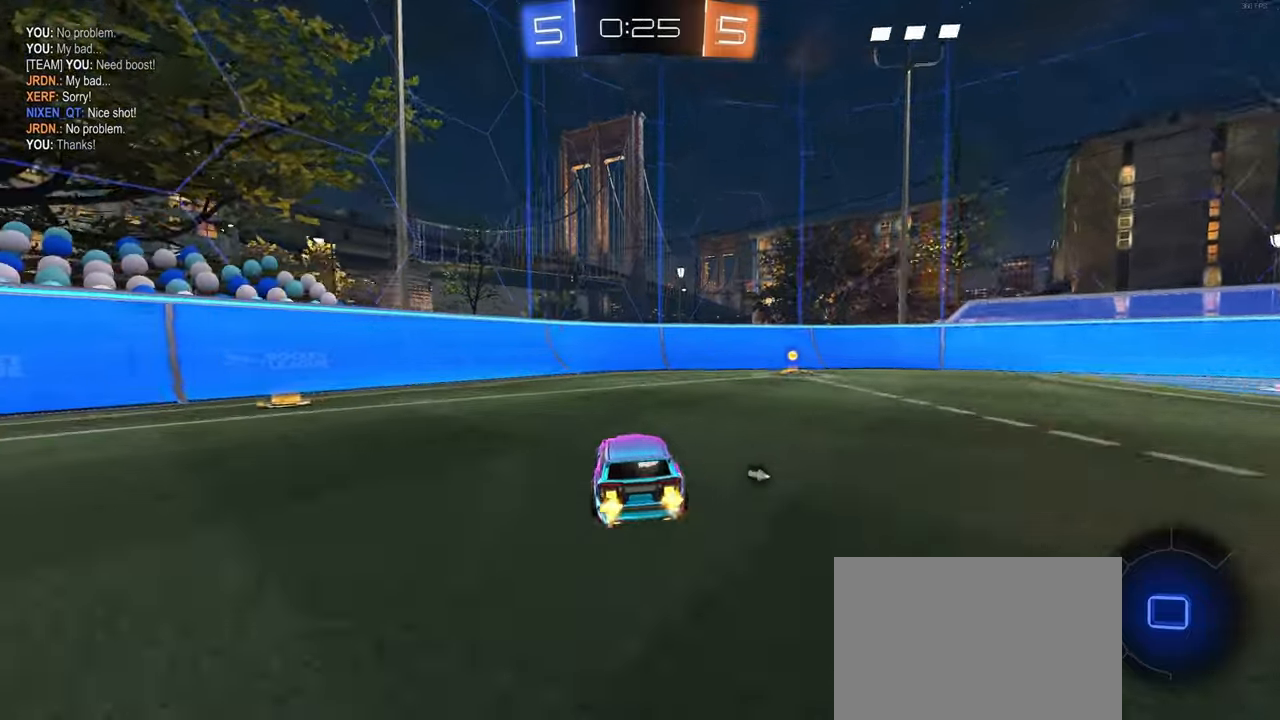
{"buttons": [], "left_stick": "right", "right_stick": "center", "events": [[16, "left_stick", "right"], [33, "TRIANGLE", "down"], [150, "TRIANGLE", "up"]]}
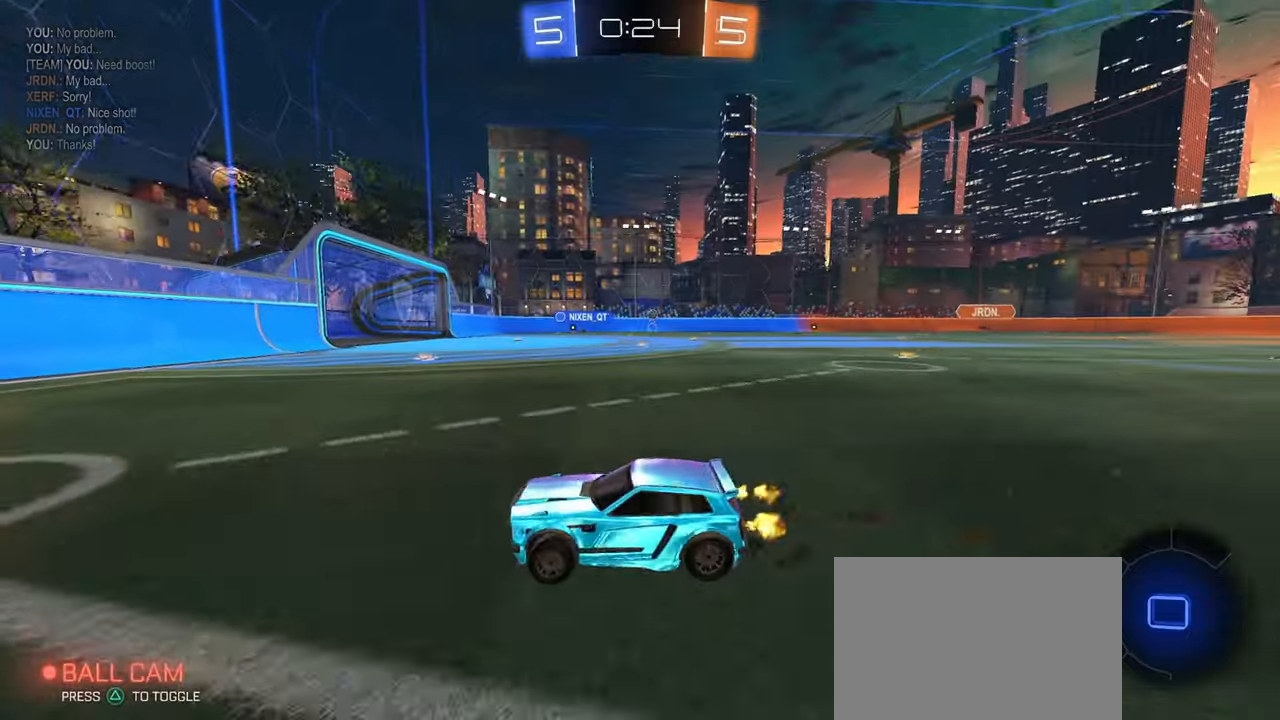
{"buttons": [], "left_stick": "right", "right_stick": "center", "events": [[50, "SQUARE", "down"], [166, "SQUARE", "up"]]}
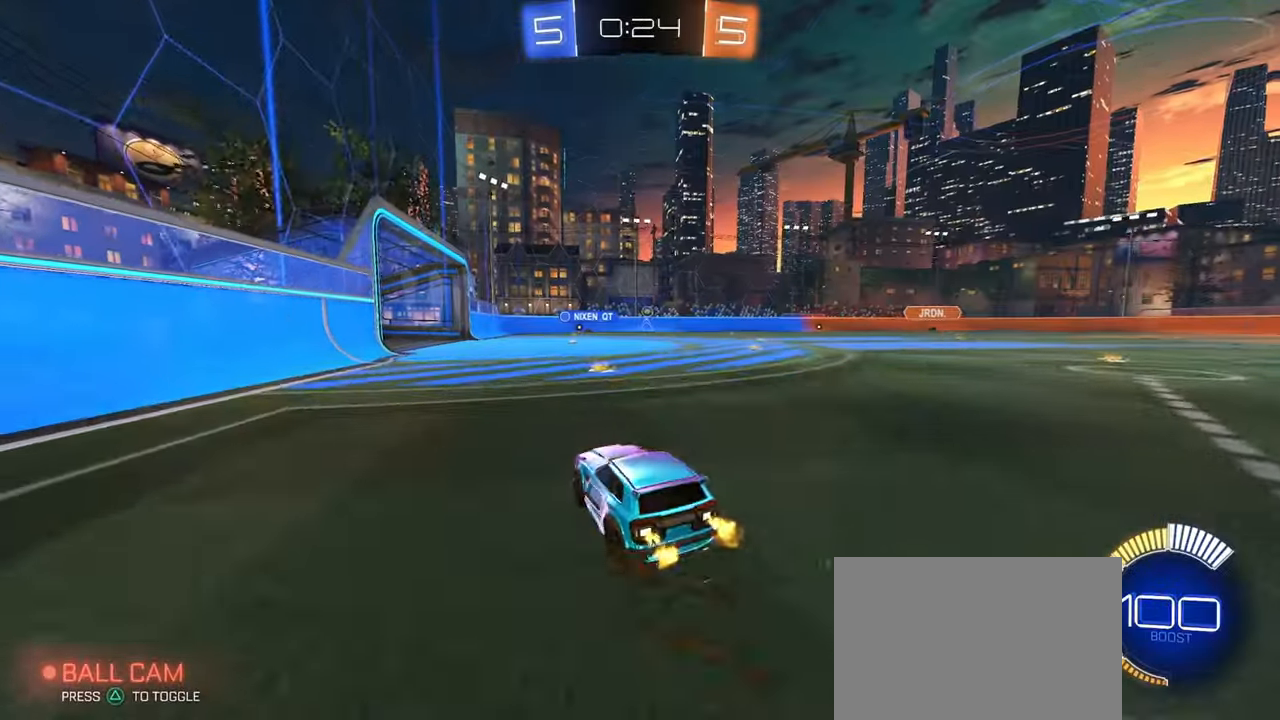
{"buttons": [], "left_stick": "left", "right_stick": "center", "events": [[100, "left_stick", "center"], [400, "left_stick", "left"]]}
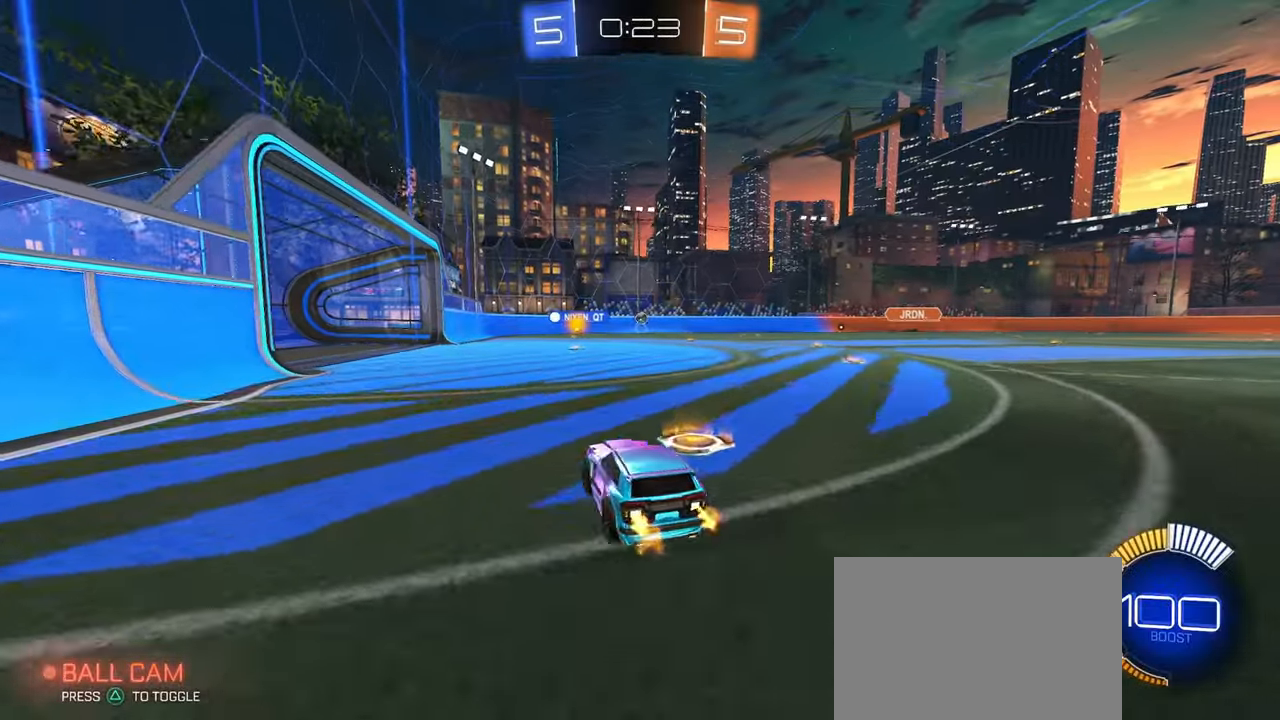
{"buttons": [], "left_stick": "left", "right_stick": "center", "events": [[116, "left_stick", "center"], [466, "left_stick", "left"]]}
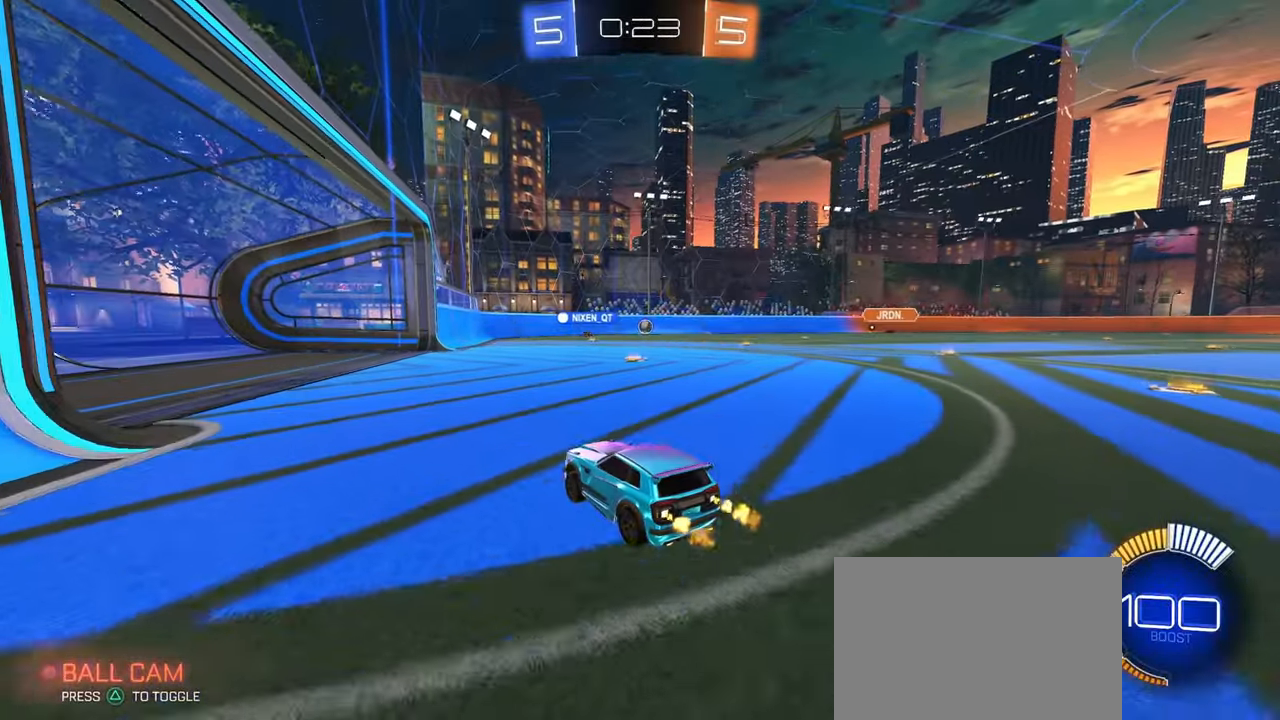
{"buttons": [], "left_stick": "right", "right_stick": "center", "events": [[333, "left_stick", "center"], [416, "left_stick", "right"]]}
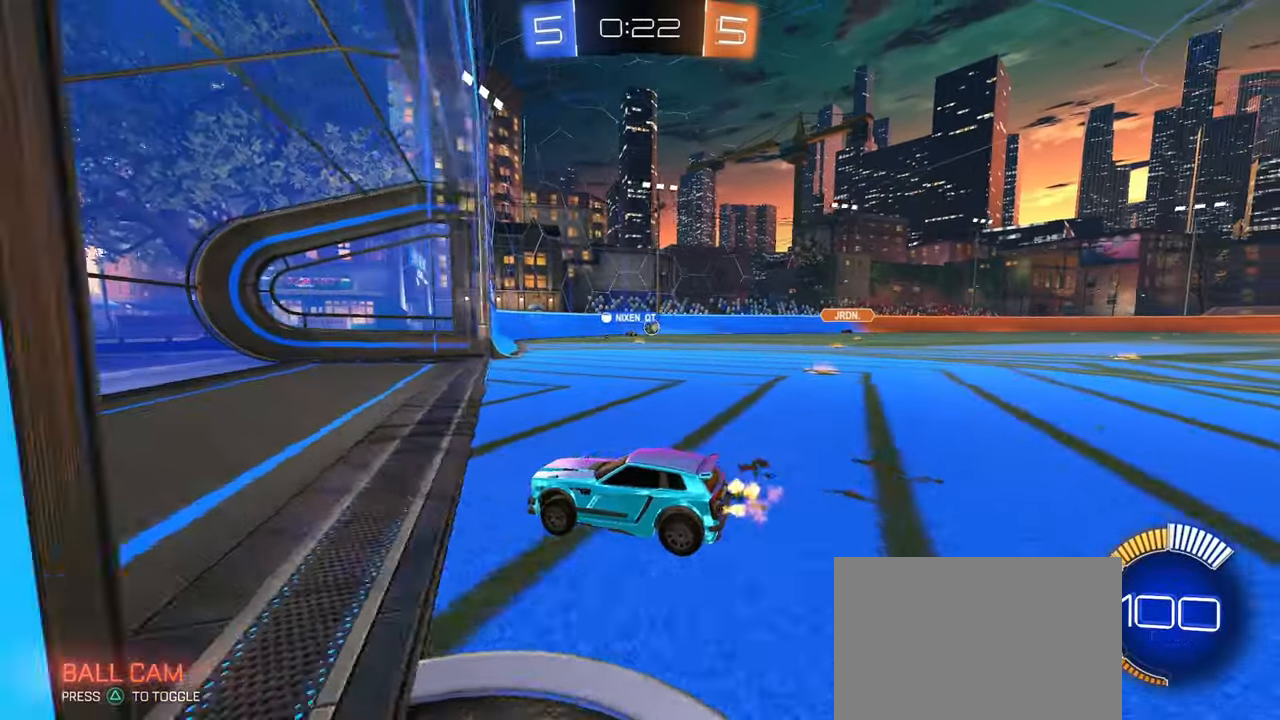
{"buttons": [], "left_stick": "right", "right_stick": "center", "events": []}
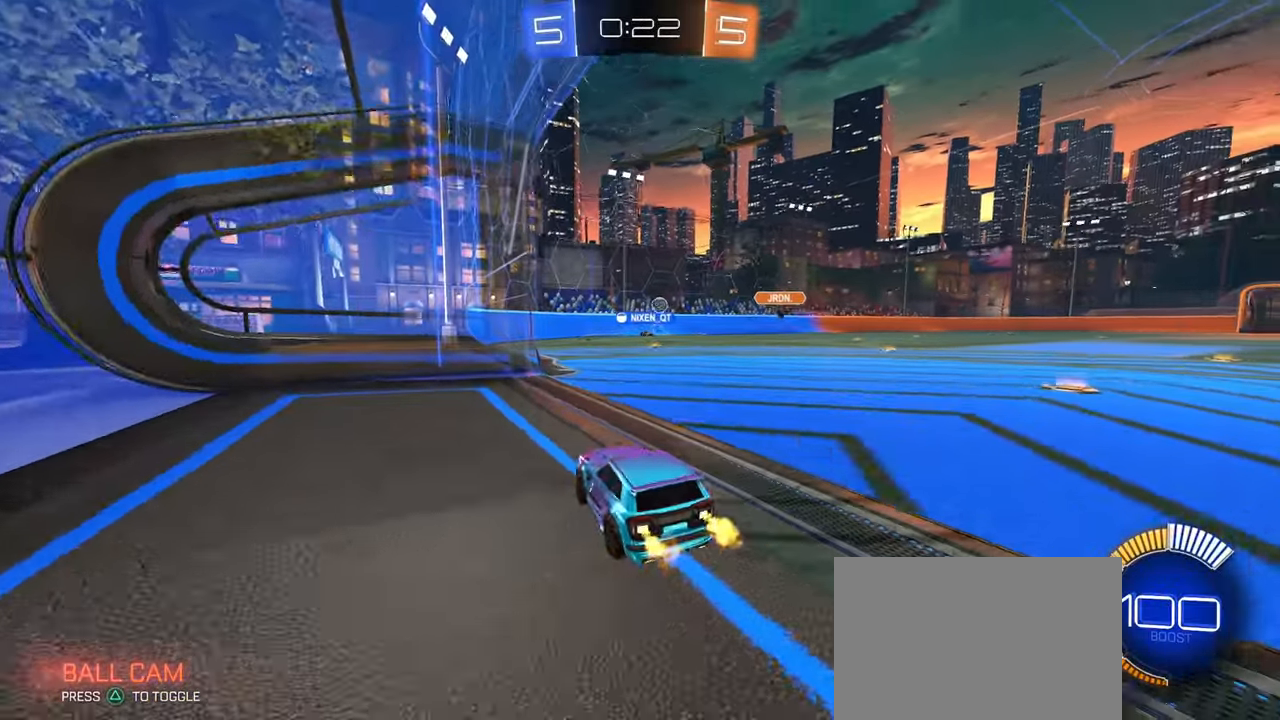
{"buttons": [], "left_stick": "center", "right_stick": "center", "events": [[100, "left_stick", "center"], [166, "L2", "down"], [350, "left_stick", "left"], [383, "L2", "up"], [466, "left_stick", "center"]]}
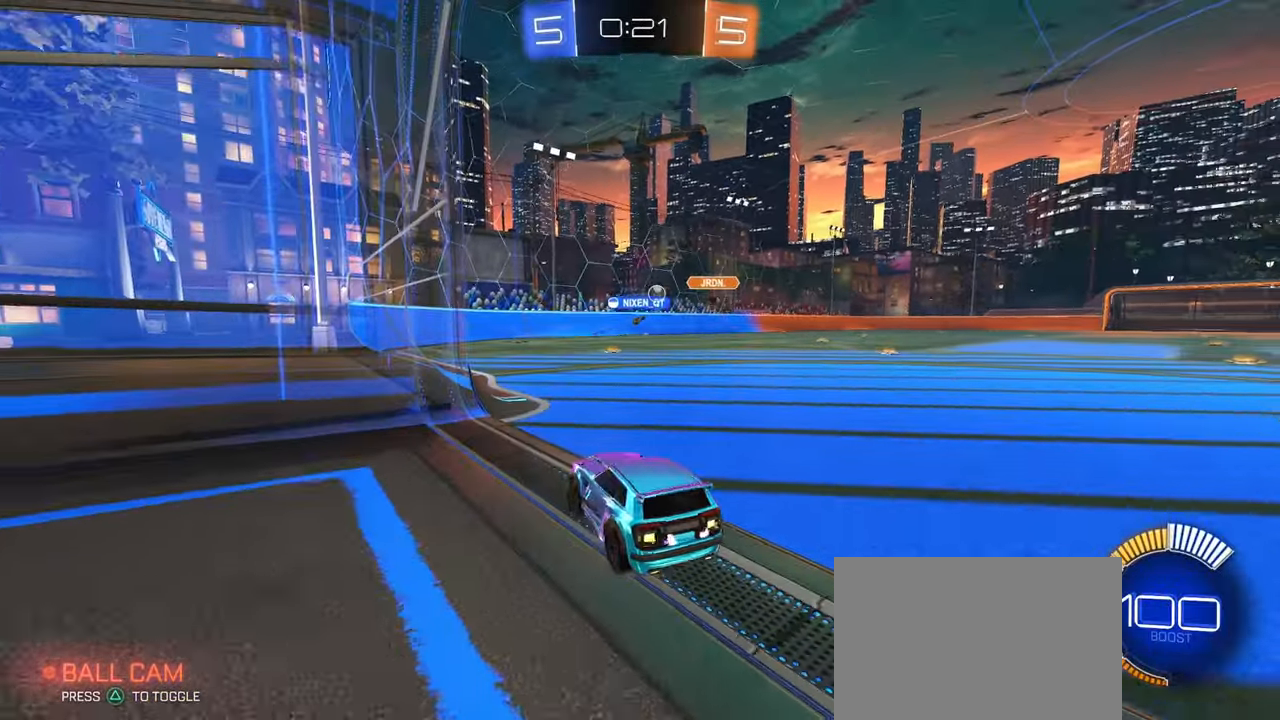
{"buttons": [], "left_stick": "center", "right_stick": "center", "events": [[16, "left_stick", "right"], [183, "left_stick", "center"]]}
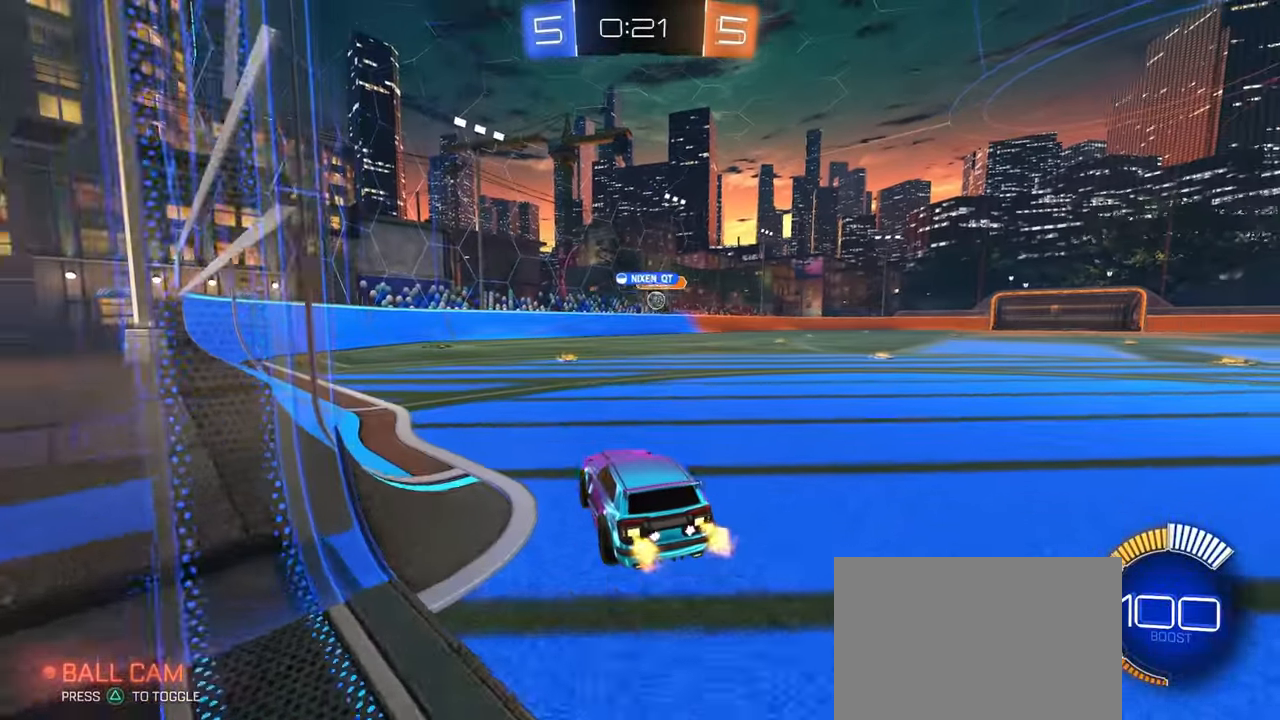
{"buttons": ["R1"], "left_stick": "right", "right_stick": "center", "events": [[216, "left_stick", "right"], [283, "R1", "down"]]}
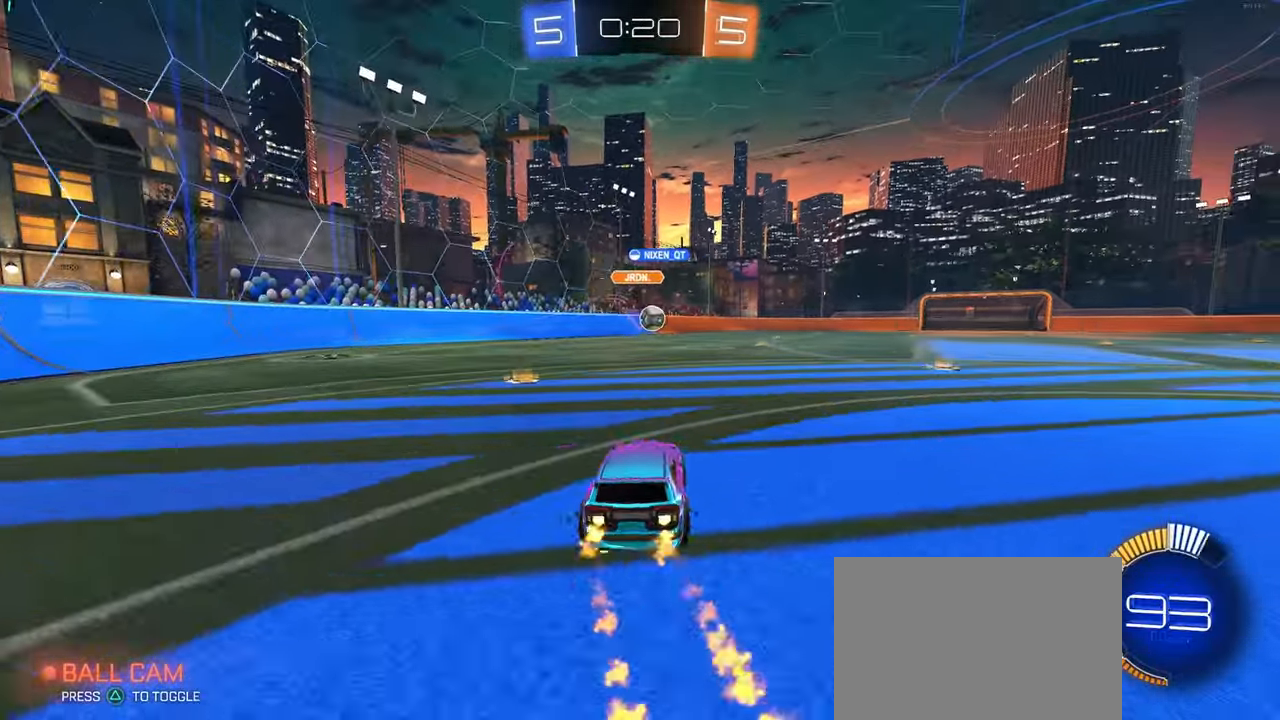
{"buttons": ["CROSS", "R1"], "left_stick": "down-right", "right_stick": "center", "events": [[166, "left_stick", "center"], [217, "R1", "up"], [250, "left_stick", "down-left"], [300, "CROSS", "down"], [367, "left_stick", "down"], [483, "R1", "down"], [483, "left_stick", "down-right"]]}
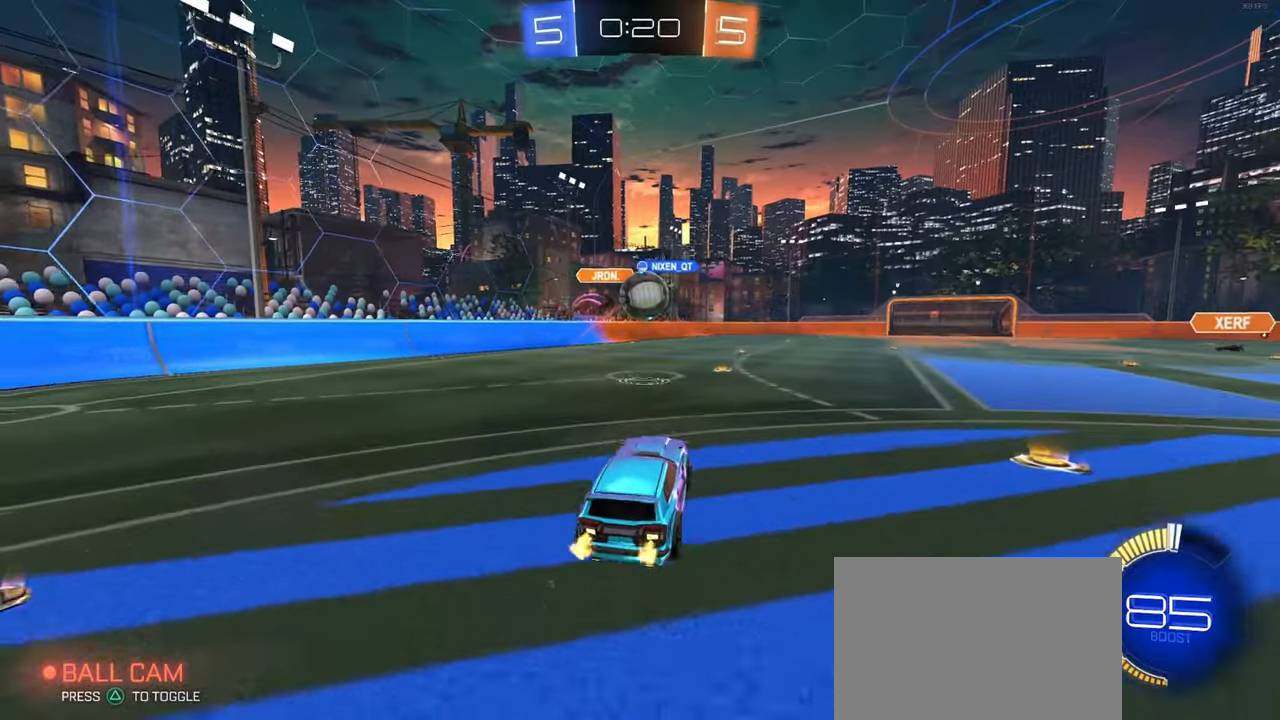
{"buttons": [], "left_stick": "down", "right_stick": "center", "events": [[117, "CROSS", "up"], [117, "left_stick", "center"], [233, "left_stick", "up-right"], [300, "CROSS", "down"], [367, "R1", "up"], [383, "CROSS", "up"], [383, "left_stick", "down"]]}
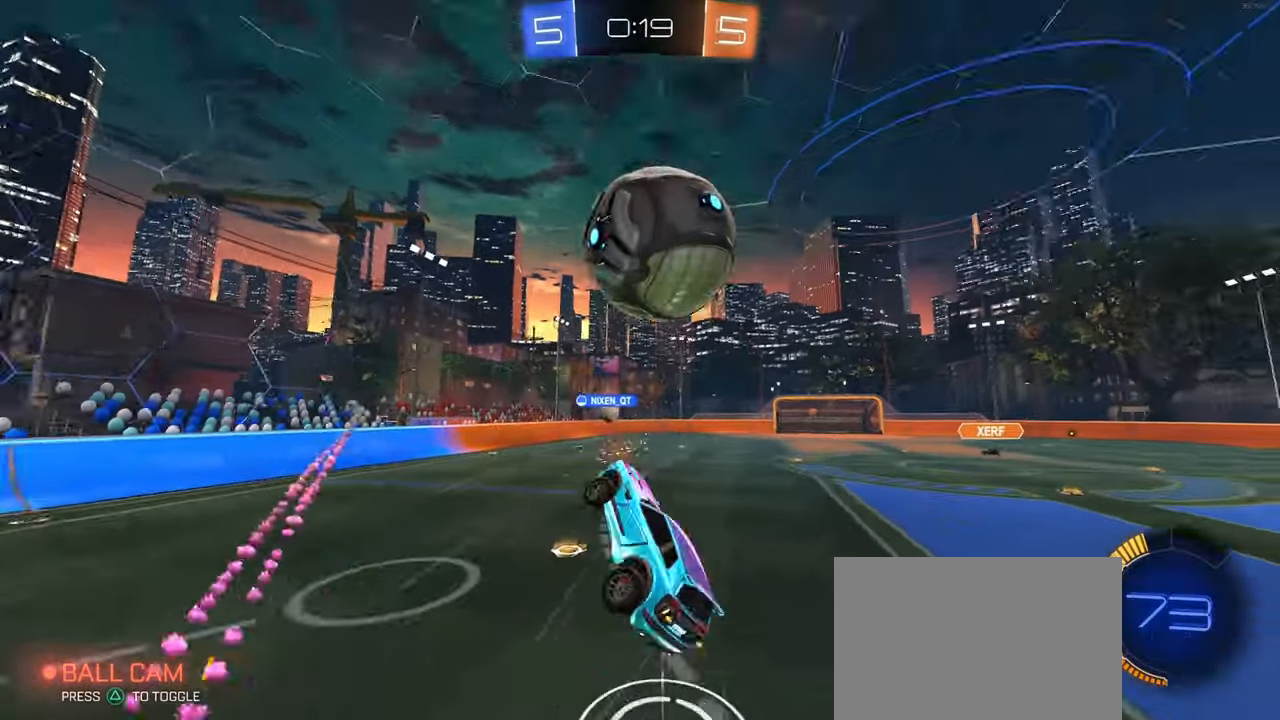
{"buttons": ["SQUARE"], "left_stick": "down-right", "right_stick": "center", "events": [[217, "SQUARE", "down"], [283, "left_stick", "down-right"]]}
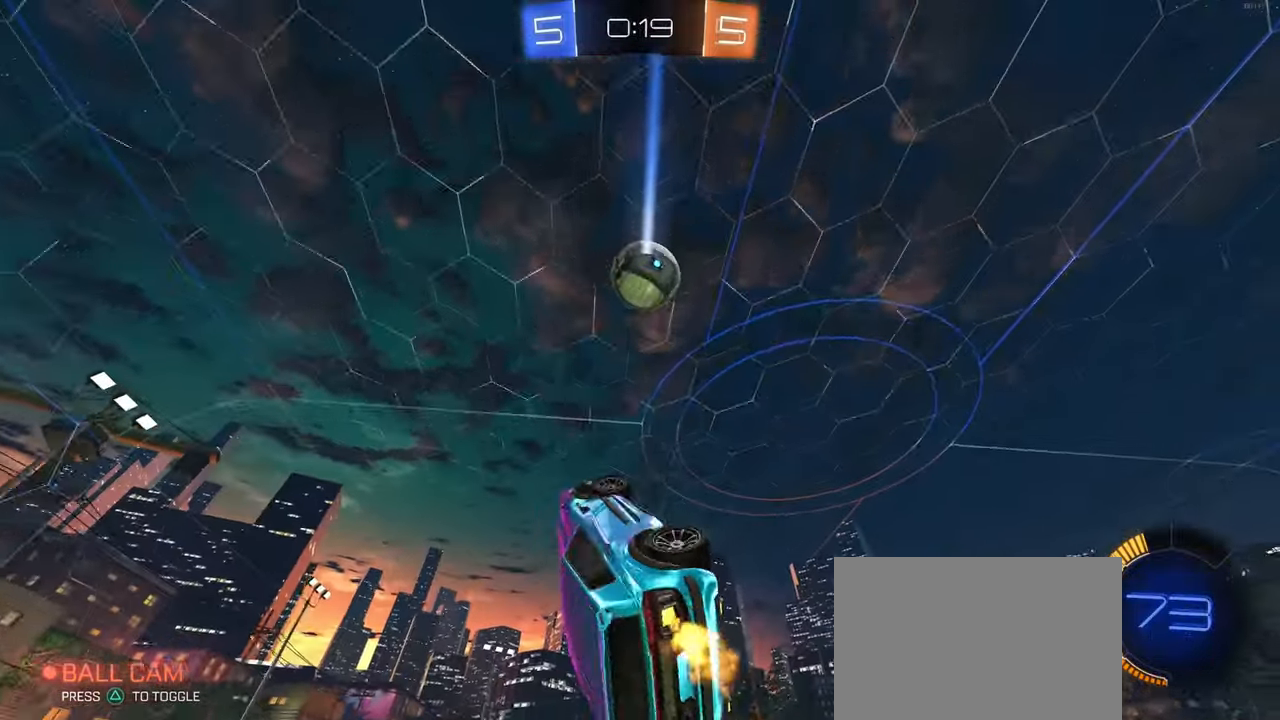
{"buttons": [], "left_stick": "center", "right_stick": "center", "events": [[150, "SQUARE", "up"], [150, "left_stick", "up-right"], [217, "left_stick", "up-left"], [233, "TRIANGLE", "down"], [333, "TRIANGLE", "up"], [333, "left_stick", "center"]]}
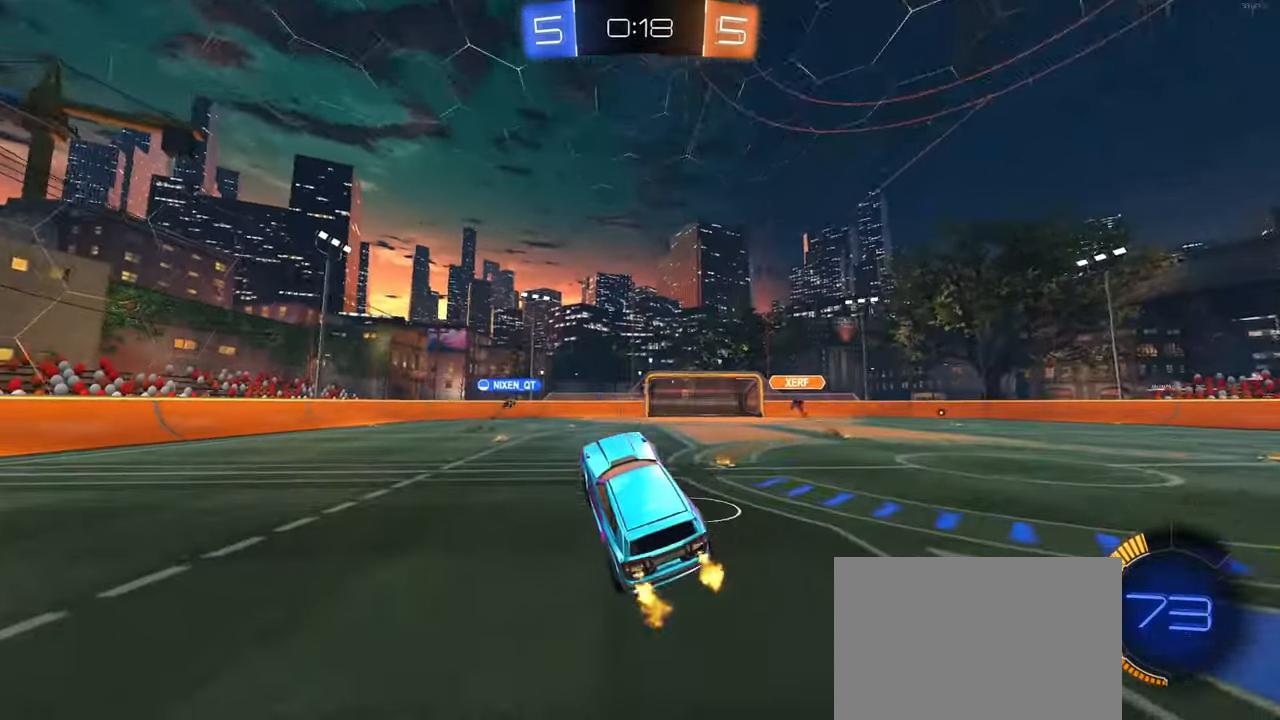
{"buttons": [], "left_stick": "left", "right_stick": "center", "events": [[17, "left_stick", "up-left"], [217, "TRIANGLE", "down"], [250, "left_stick", "left"], [333, "TRIANGLE", "up"]]}
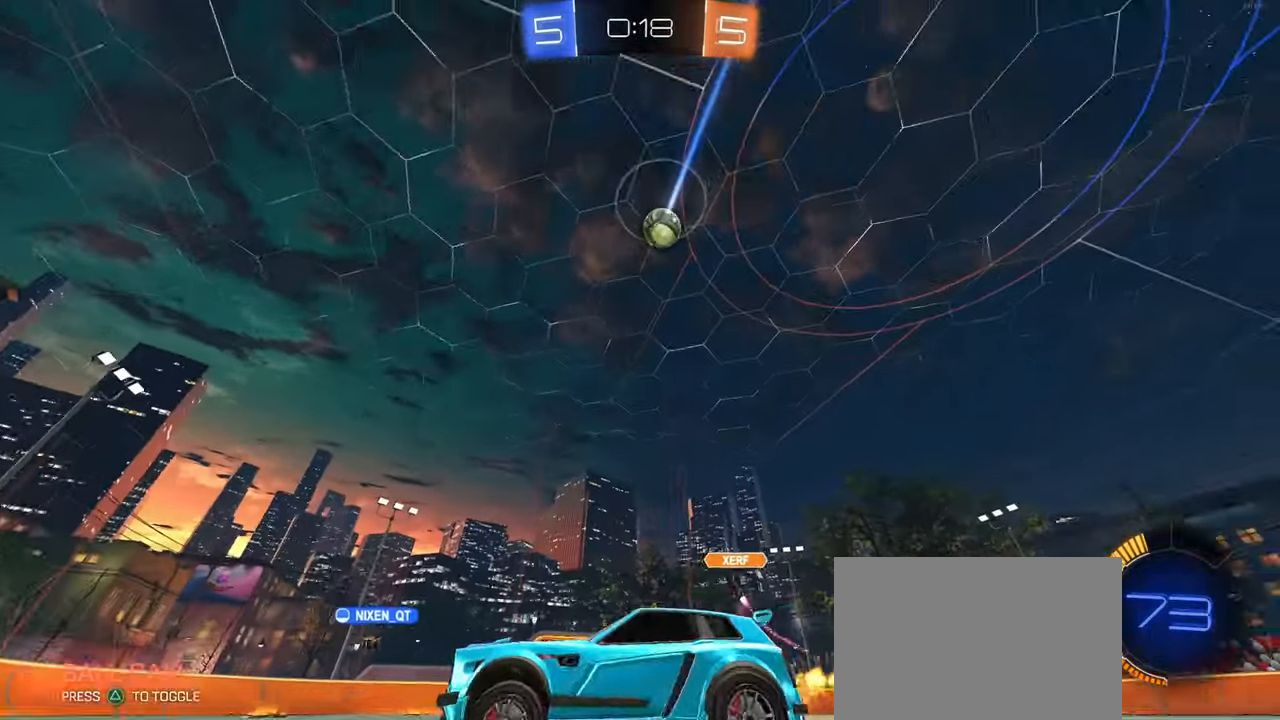
{"buttons": [], "left_stick": "right", "right_stick": "center", "events": [[183, "left_stick", "center"], [233, "left_stick", "right"]]}
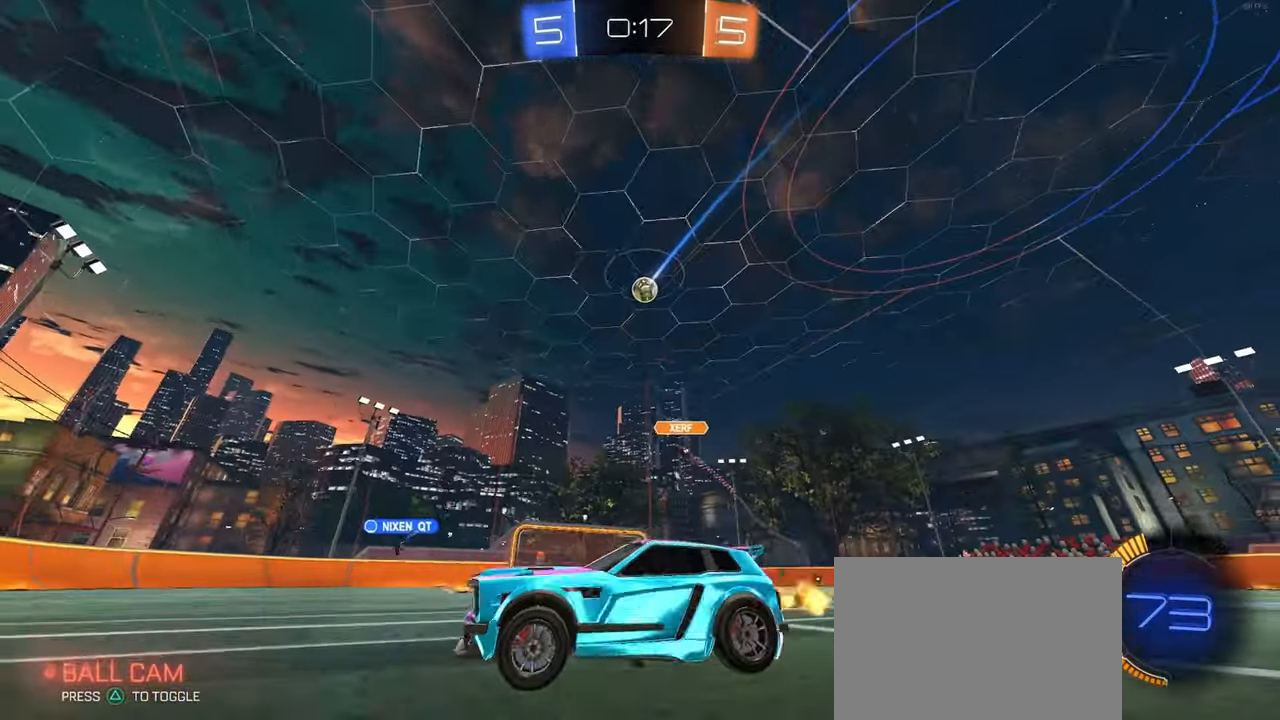
{"buttons": ["R1"], "left_stick": "right", "right_stick": "center", "events": [[483, "R1", "down"]]}
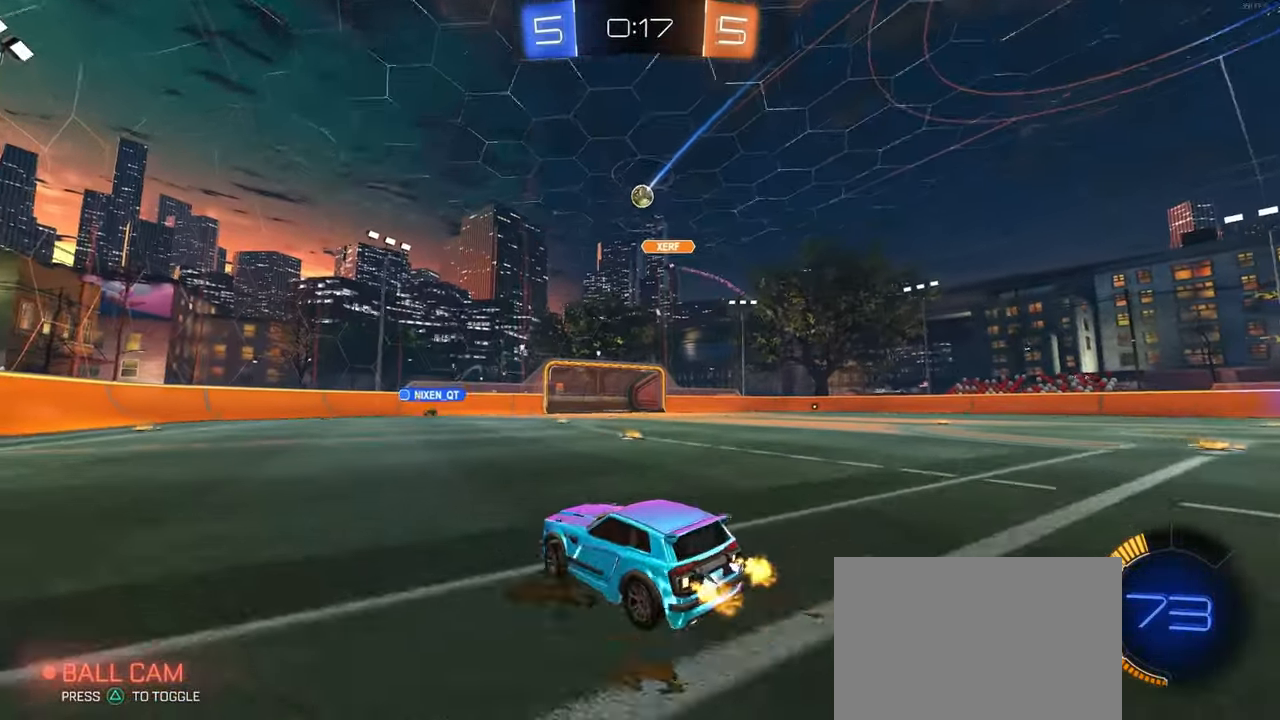
{"buttons": [], "left_stick": "center", "right_stick": "center", "events": [[417, "R1", "up"], [433, "left_stick", "center"]]}
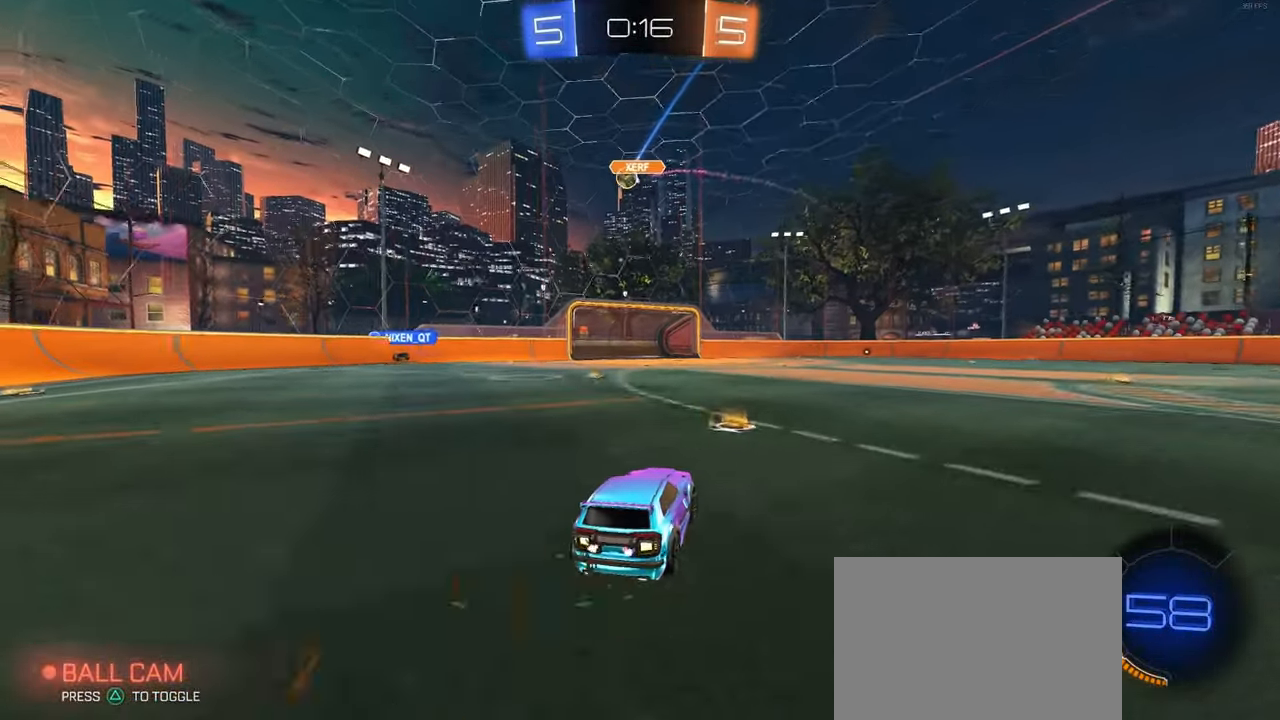
{"buttons": [], "left_stick": "center", "right_stick": "center", "events": [[217, "R1", "down"], [233, "left_stick", "left"], [350, "left_stick", "center"], [483, "R1", "up"]]}
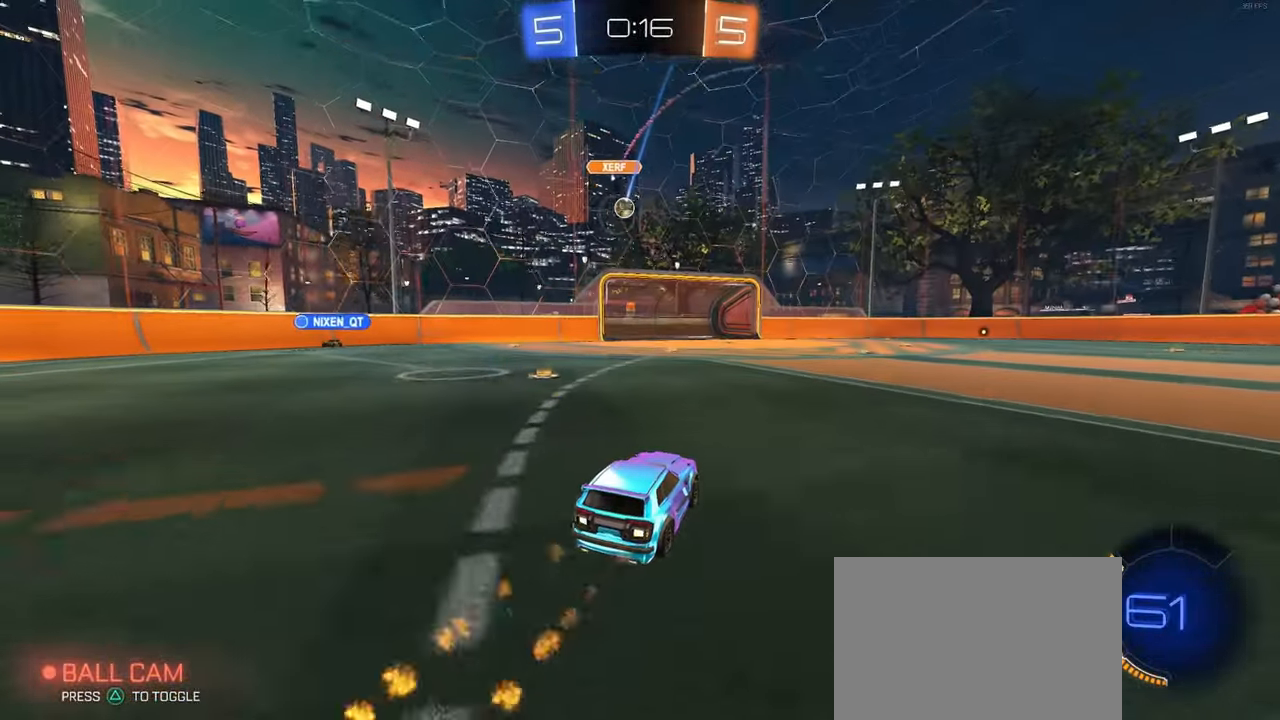
{"buttons": ["CROSS", "R1"], "left_stick": "down", "right_stick": "center", "events": [[133, "left_stick", "left"], [233, "left_stick", "center"], [417, "left_stick", "down"], [433, "CROSS", "down"], [433, "R1", "down"]]}
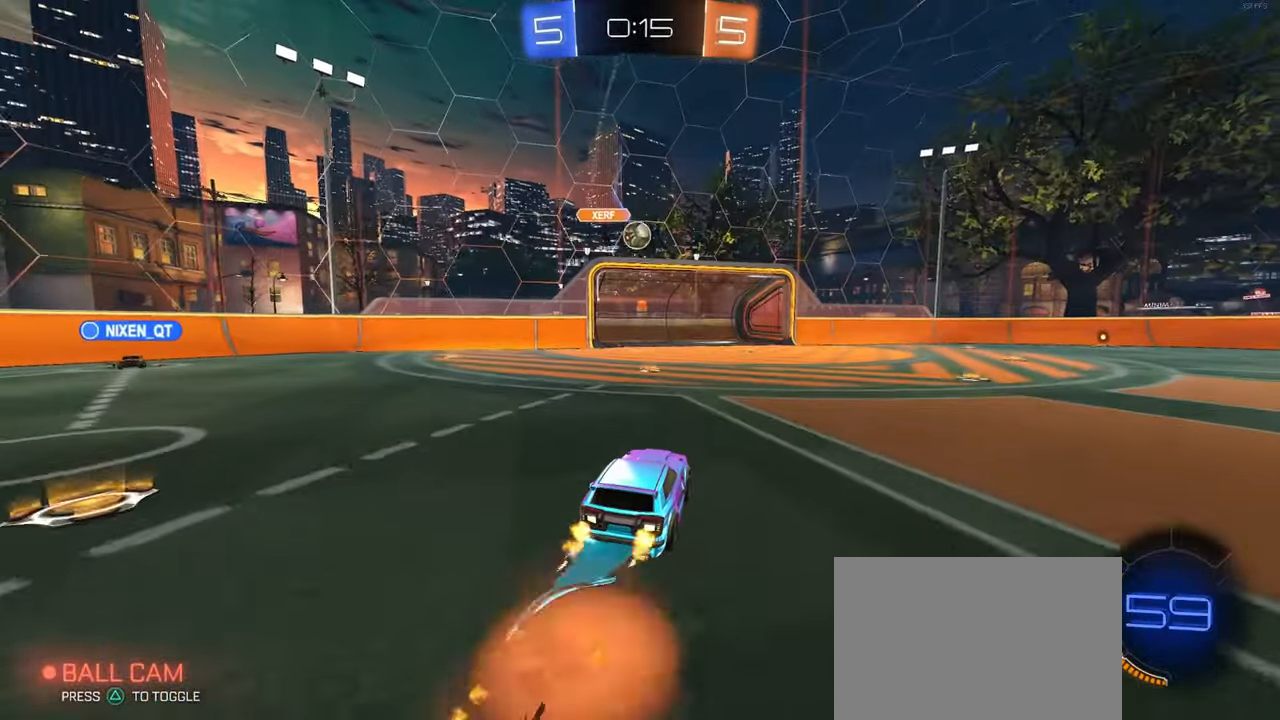
{"buttons": ["R1"], "left_stick": "center", "right_stick": "center", "events": [[83, "left_stick", "left"], [117, "CROSS", "up"], [183, "left_stick", "center"]]}
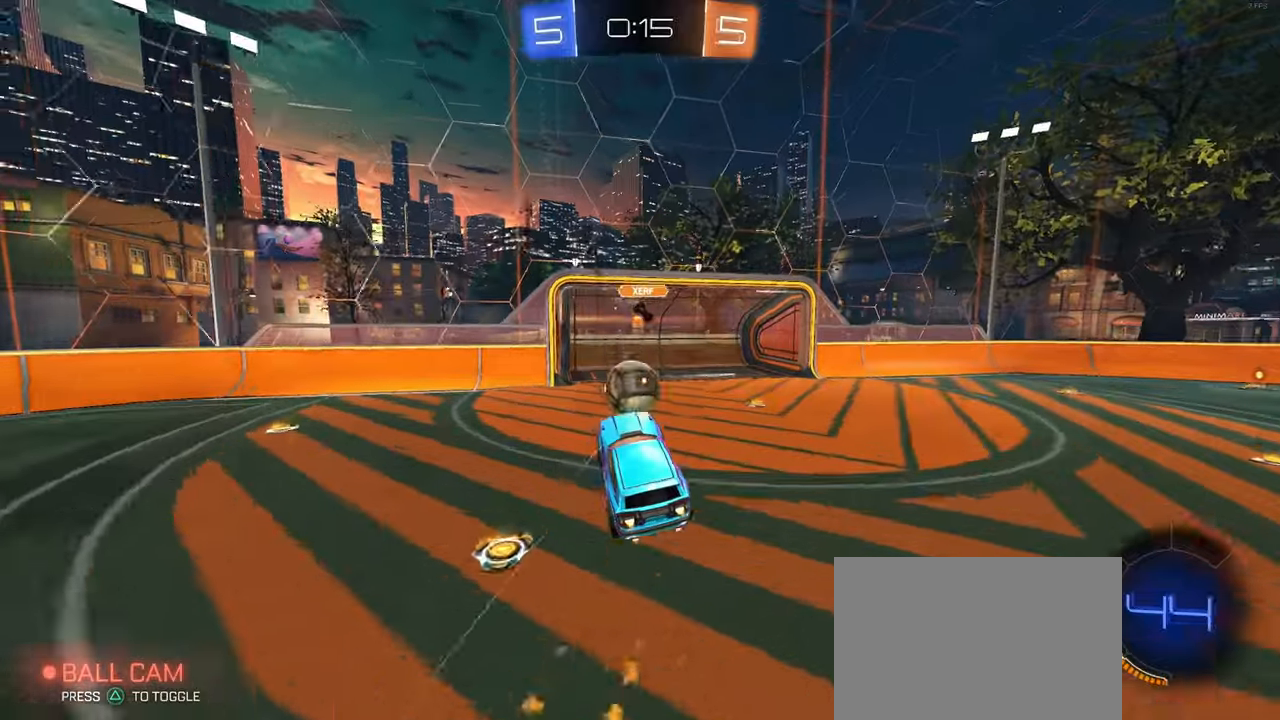
{"buttons": [], "left_stick": "down", "right_stick": "center", "events": [[84, "left_stick", "up-left"], [100, "CROSS", "down"], [184, "CROSS", "up"], [184, "R1", "up"], [200, "left_stick", "down"]]}
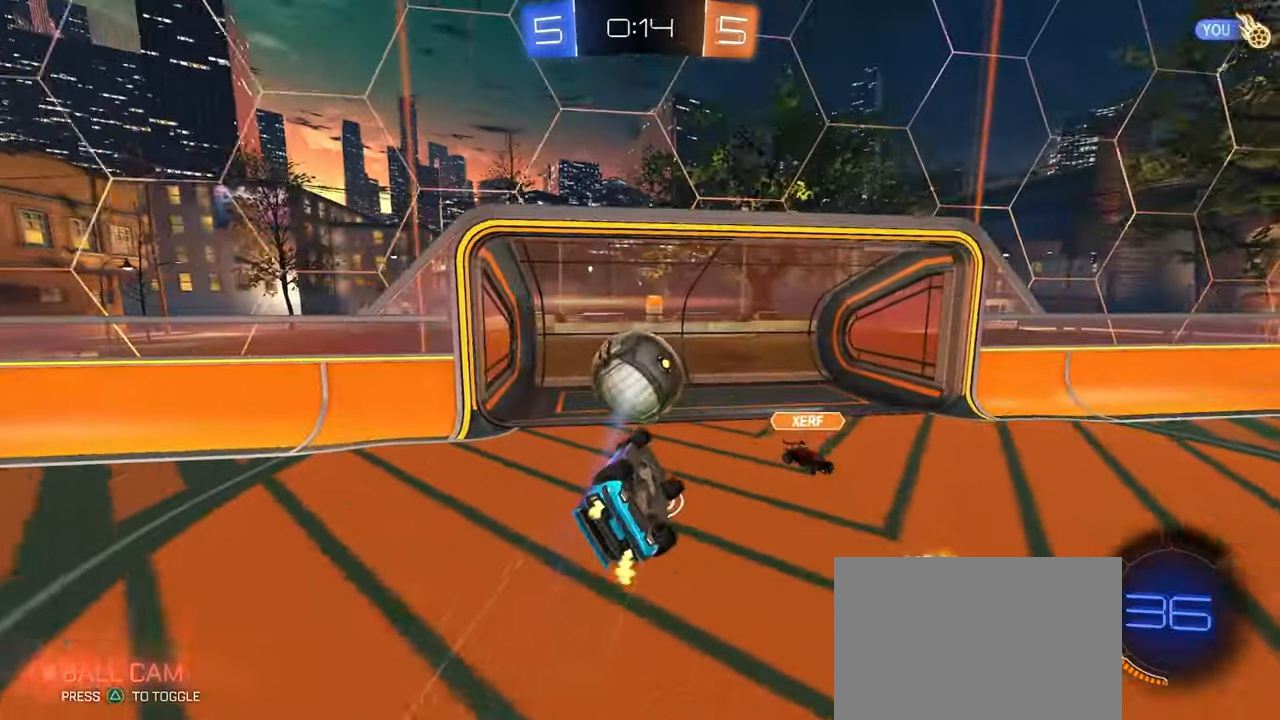
{"buttons": [], "left_stick": "center", "right_stick": "center", "events": [[384, "left_stick", "center"]]}